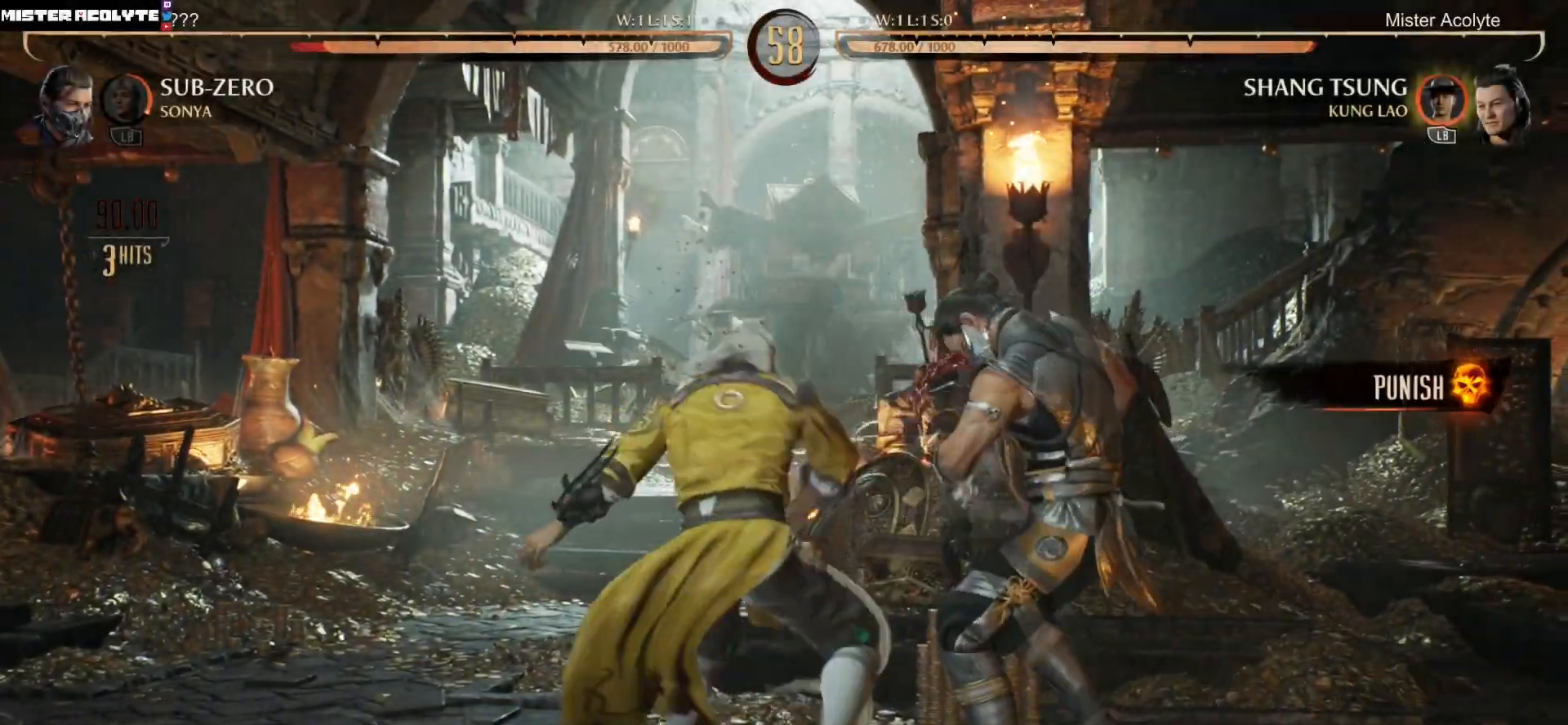
Gameplay with a controller (Xbox layout); each line is a JSON object with the inputs held at the frame after it. "events" lists button and stick changes between this image and that frame as [ms after this image, input, new state], when the widget could be followed in between. Not read: left_stick right_stick.
{"buttons": ["X"], "events": [[200, "Y", "up"], [400, "X", "down"]]}
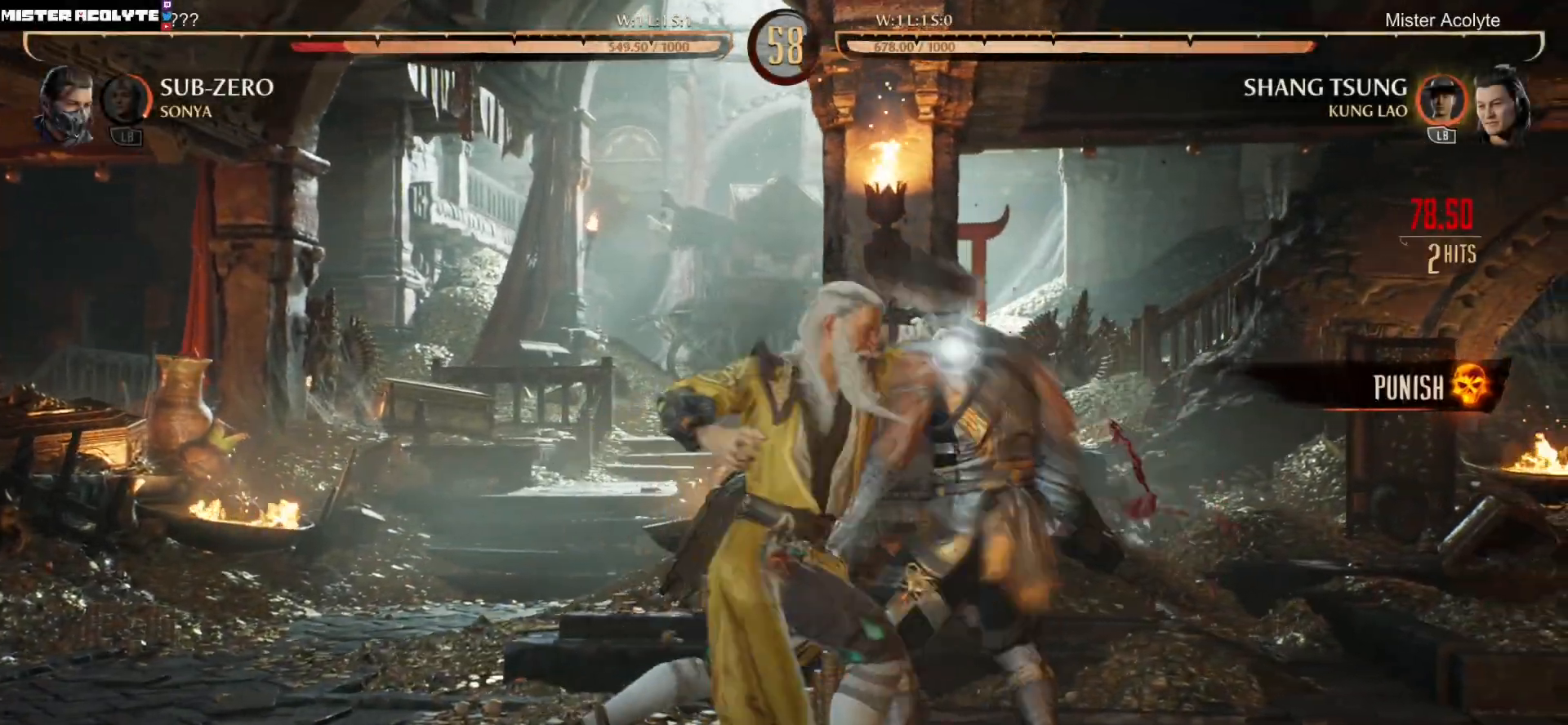
{"buttons": ["X"], "events": [[200, "DPAD_DOWN", "down"], [200, "X", "up"], [267, "DPAD_RIGHT", "down"], [333, "DPAD_DOWN", "up"], [400, "DPAD_RIGHT", "up"], [400, "X", "down"]]}
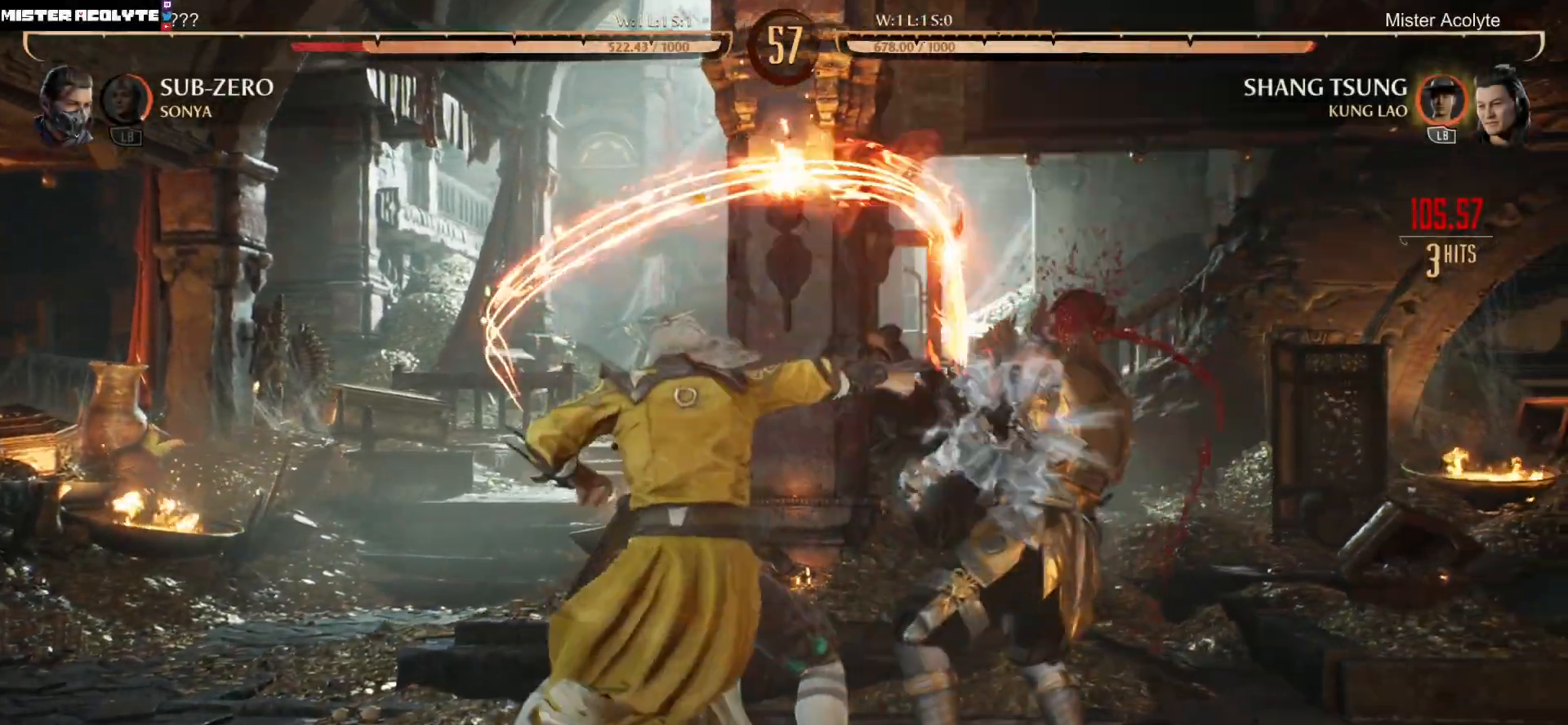
{"buttons": [], "events": [[167, "X", "up"]]}
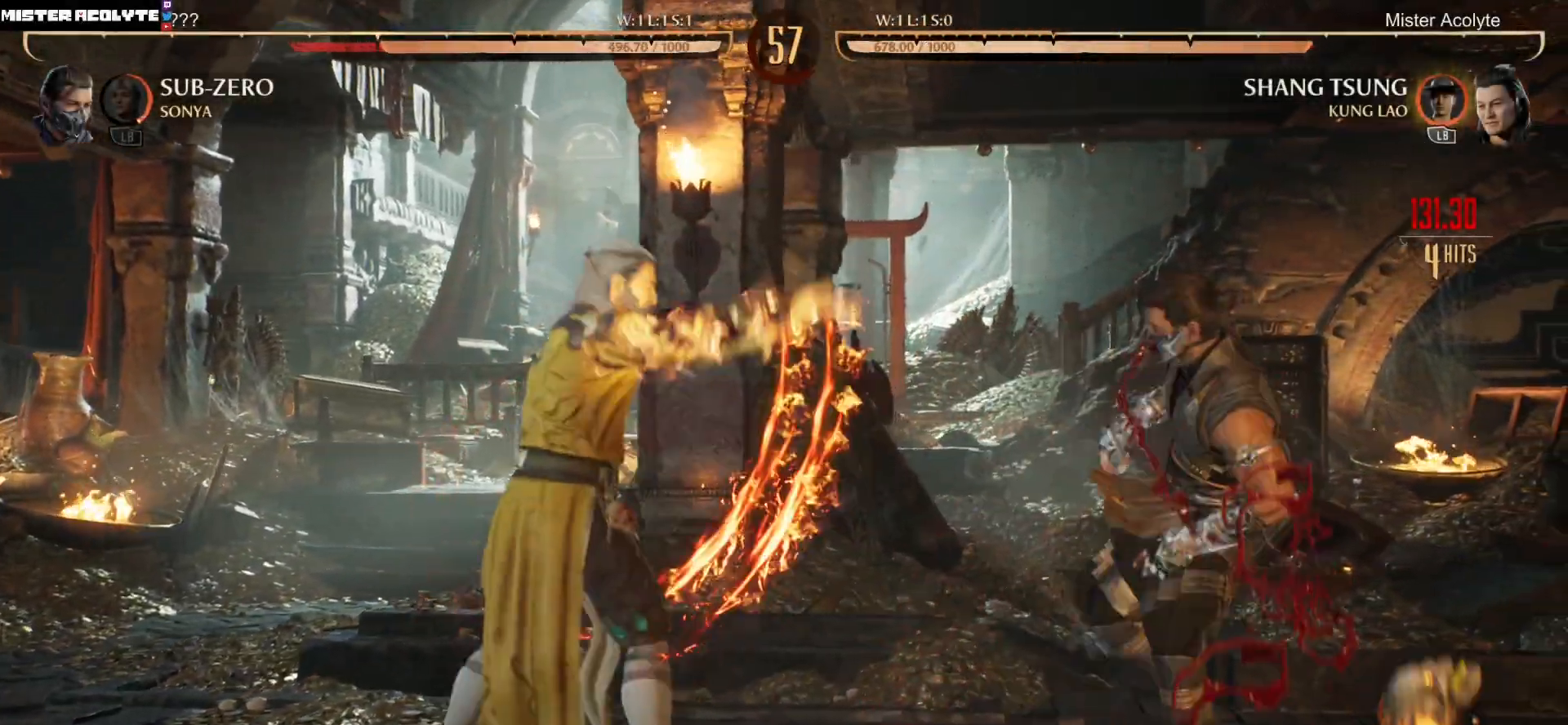
{"buttons": ["DPAD_RIGHT"], "events": [[367, "B", "down"], [400, "DPAD_DOWN", "down"], [467, "B", "up"], [467, "DPAD_RIGHT", "down"], [500, "DPAD_DOWN", "up"]]}
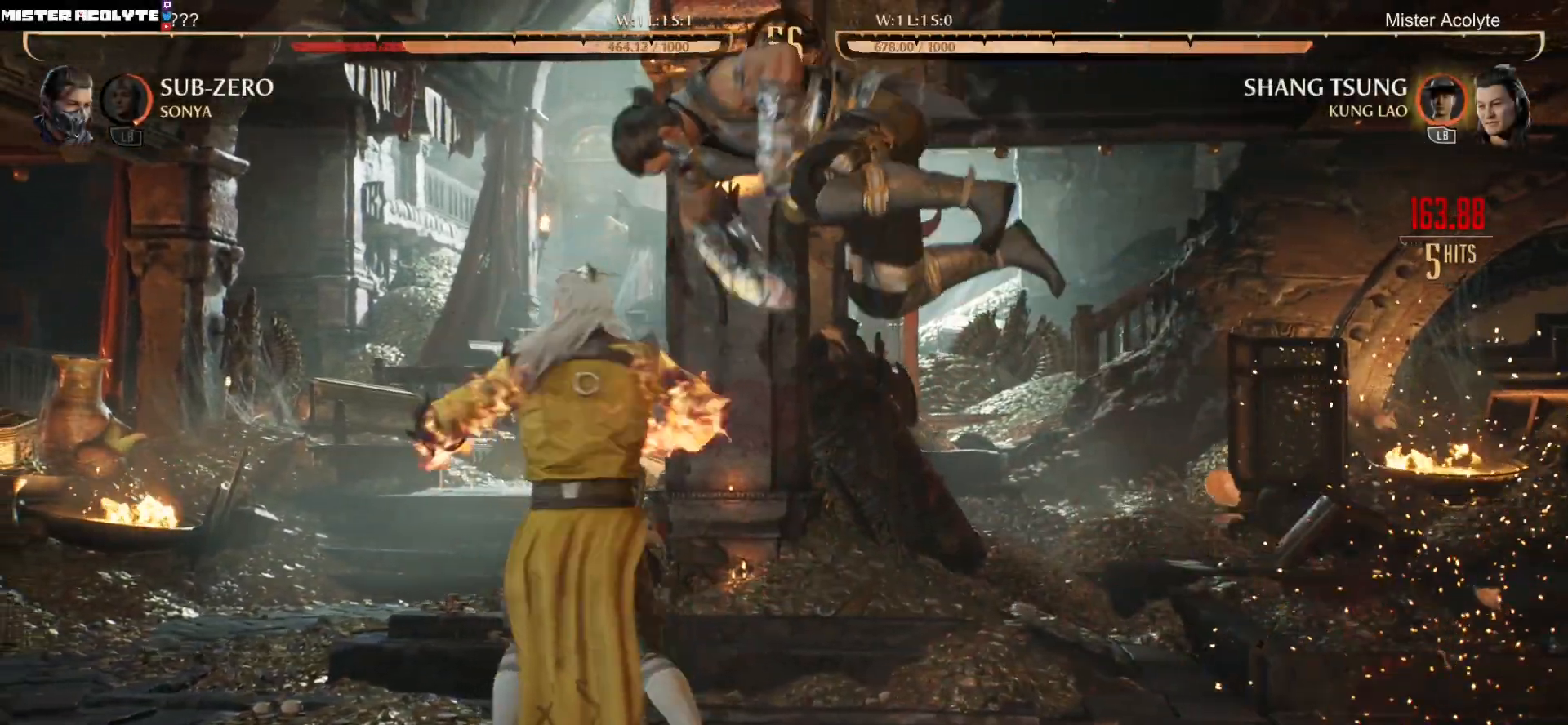
{"buttons": [], "events": [[67, "DPAD_RIGHT", "up"], [67, "X", "down"], [400, "X", "up"]]}
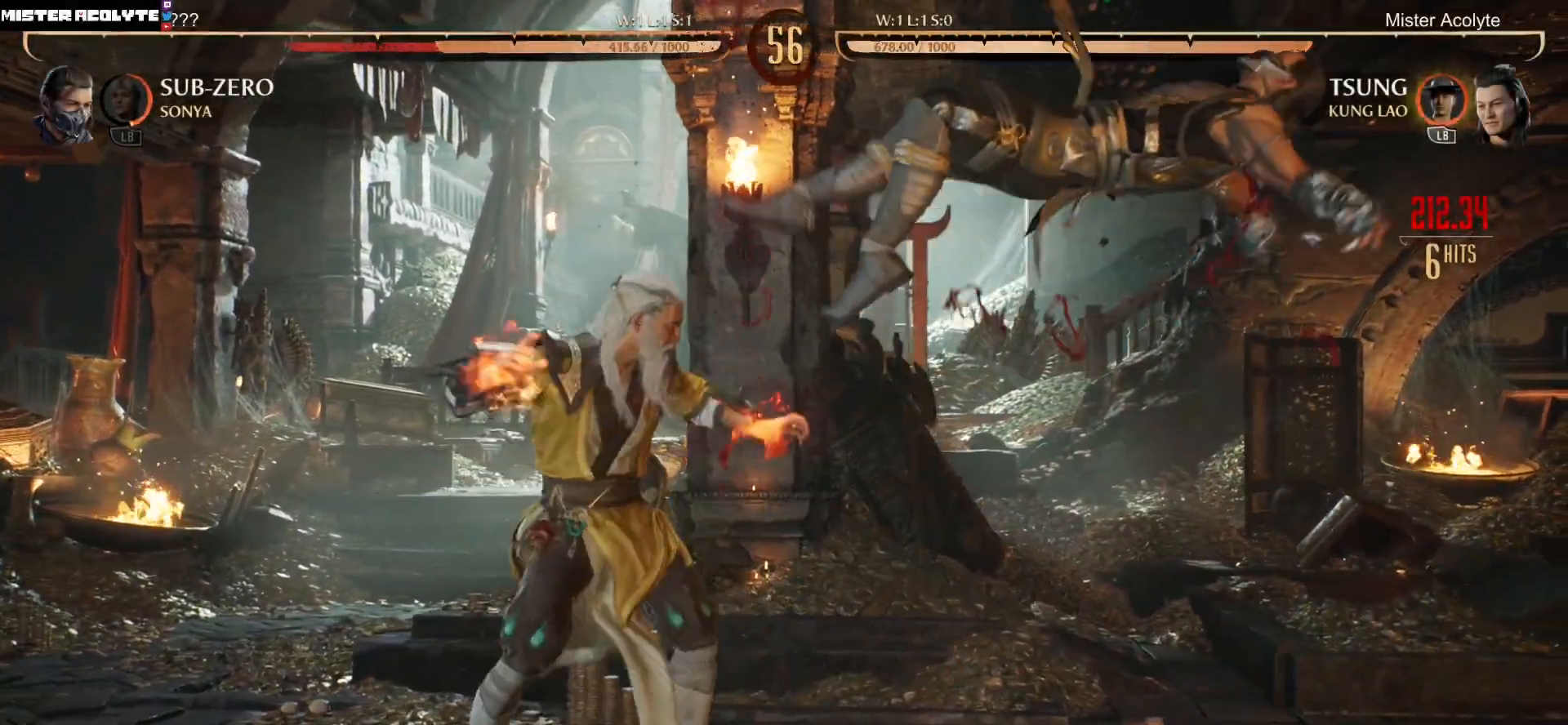
{"buttons": [], "events": []}
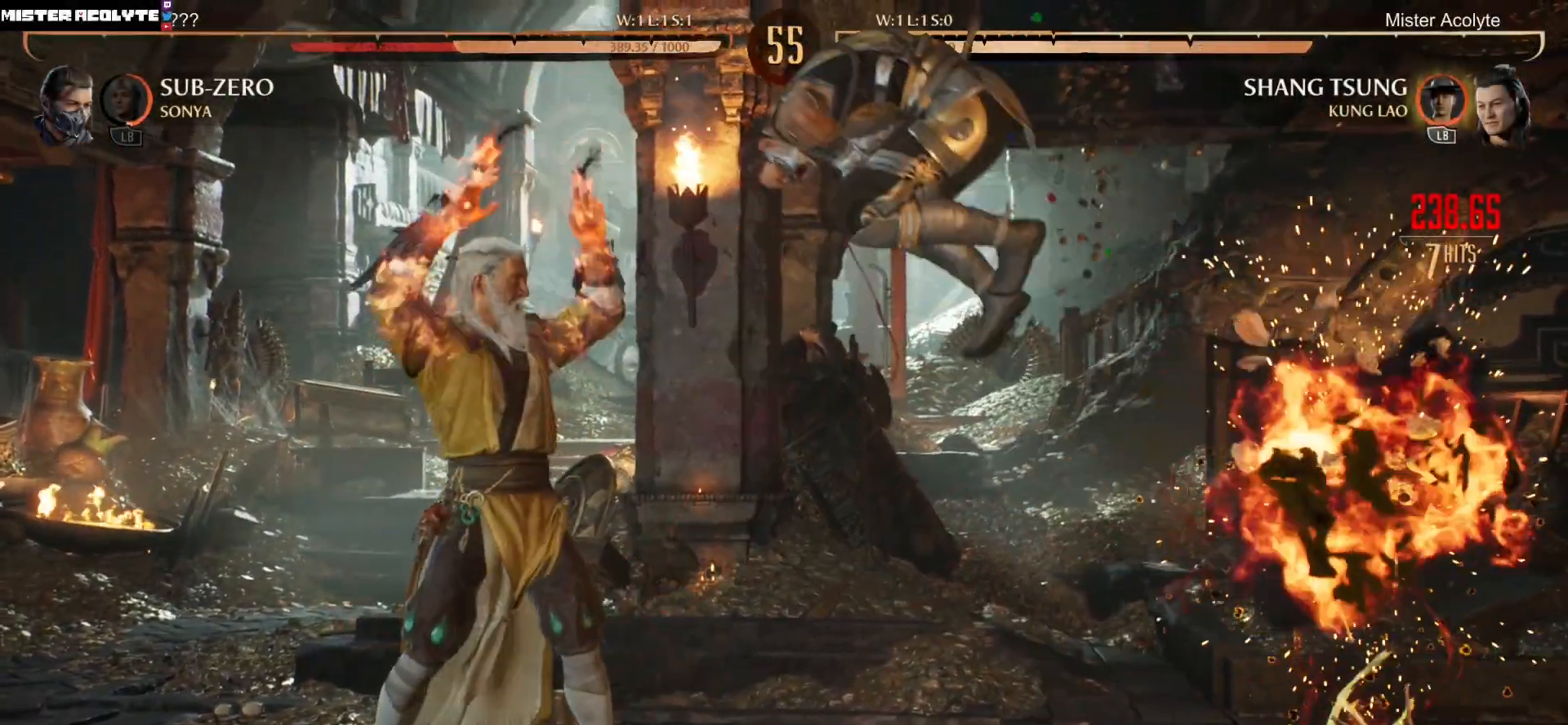
{"buttons": [], "events": [[67, "B", "down"], [167, "B", "up"], [167, "DPAD_DOWN", "down"], [200, "DPAD_LEFT", "down"], [267, "DPAD_DOWN", "up"], [300, "R2", "down"], [300, "X", "down"], [367, "DPAD_LEFT", "up"], [467, "R2", "up"], [467, "X", "up"]]}
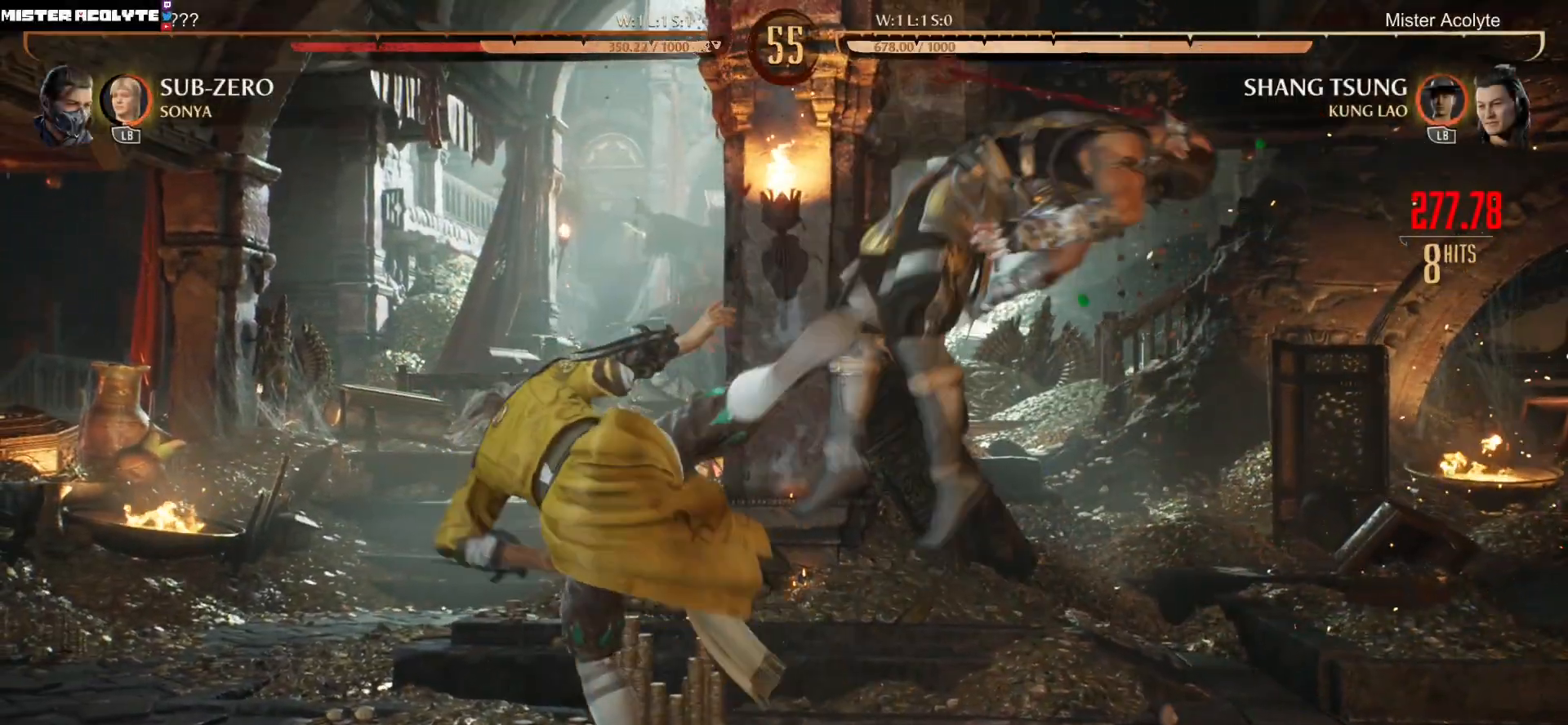
{"buttons": [], "events": []}
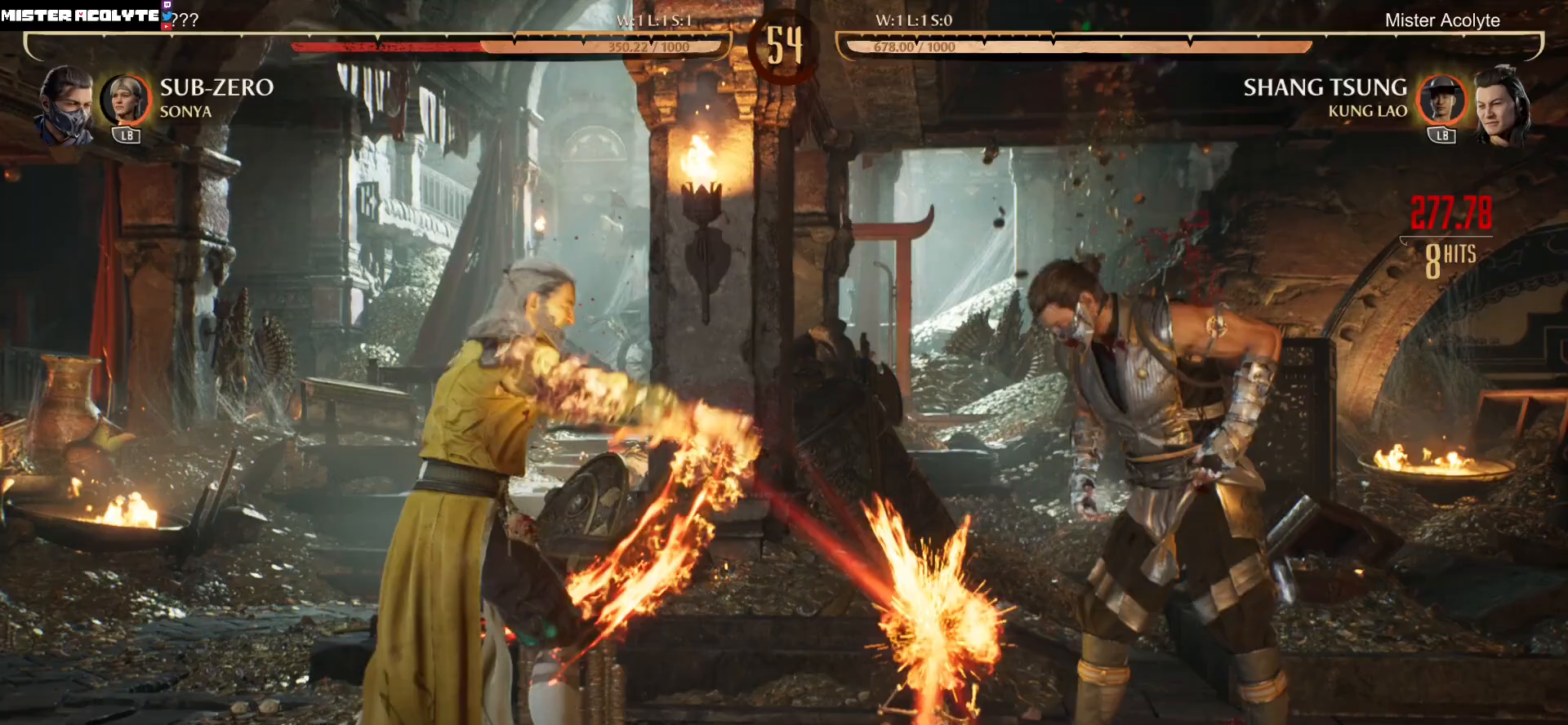
{"buttons": [], "events": []}
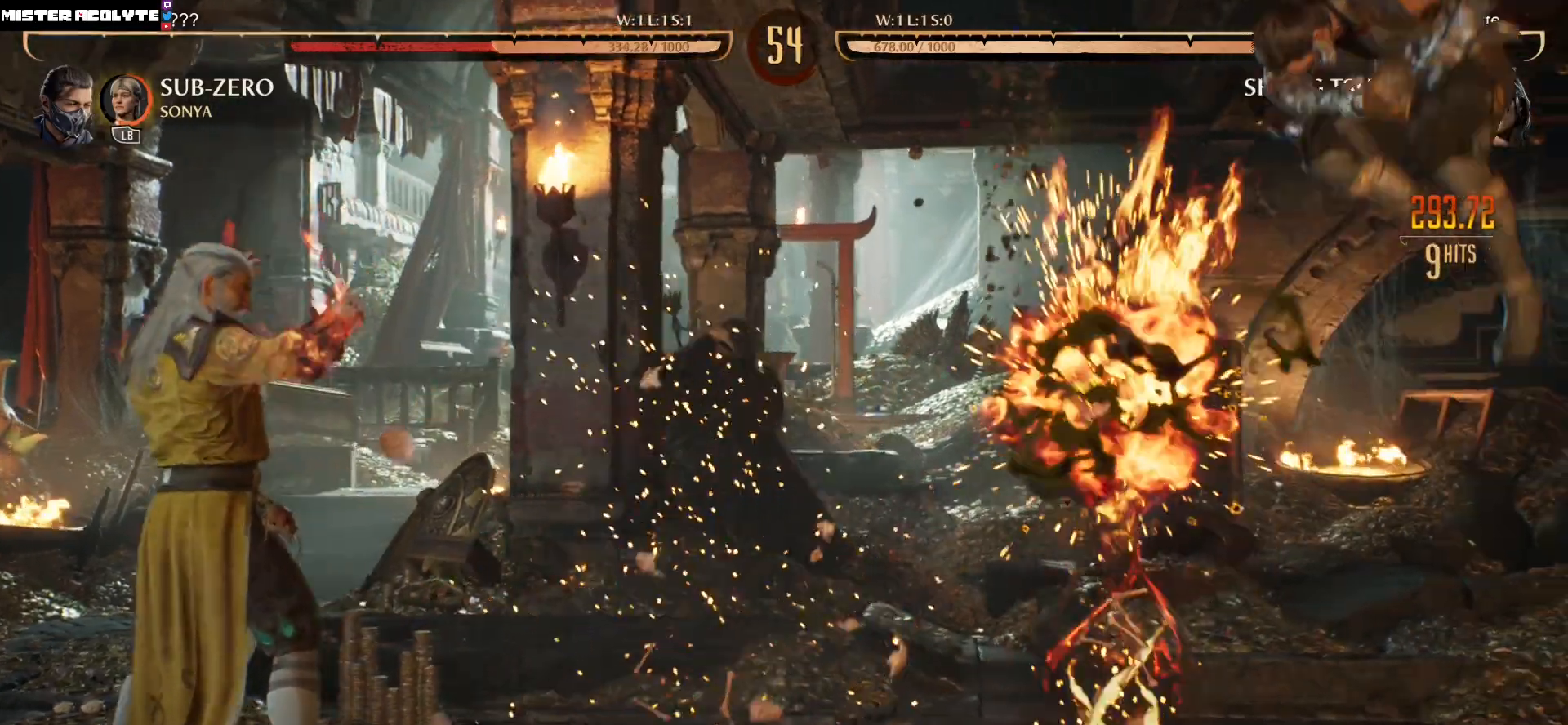
{"buttons": ["L1", "DPAD_LEFT"], "events": [[100, "DPAD_RIGHT", "down"], [167, "DPAD_RIGHT", "up"], [233, "DPAD_RIGHT", "down"], [300, "DPAD_RIGHT", "up"], [433, "DPAD_LEFT", "down"], [467, "L1", "down"]]}
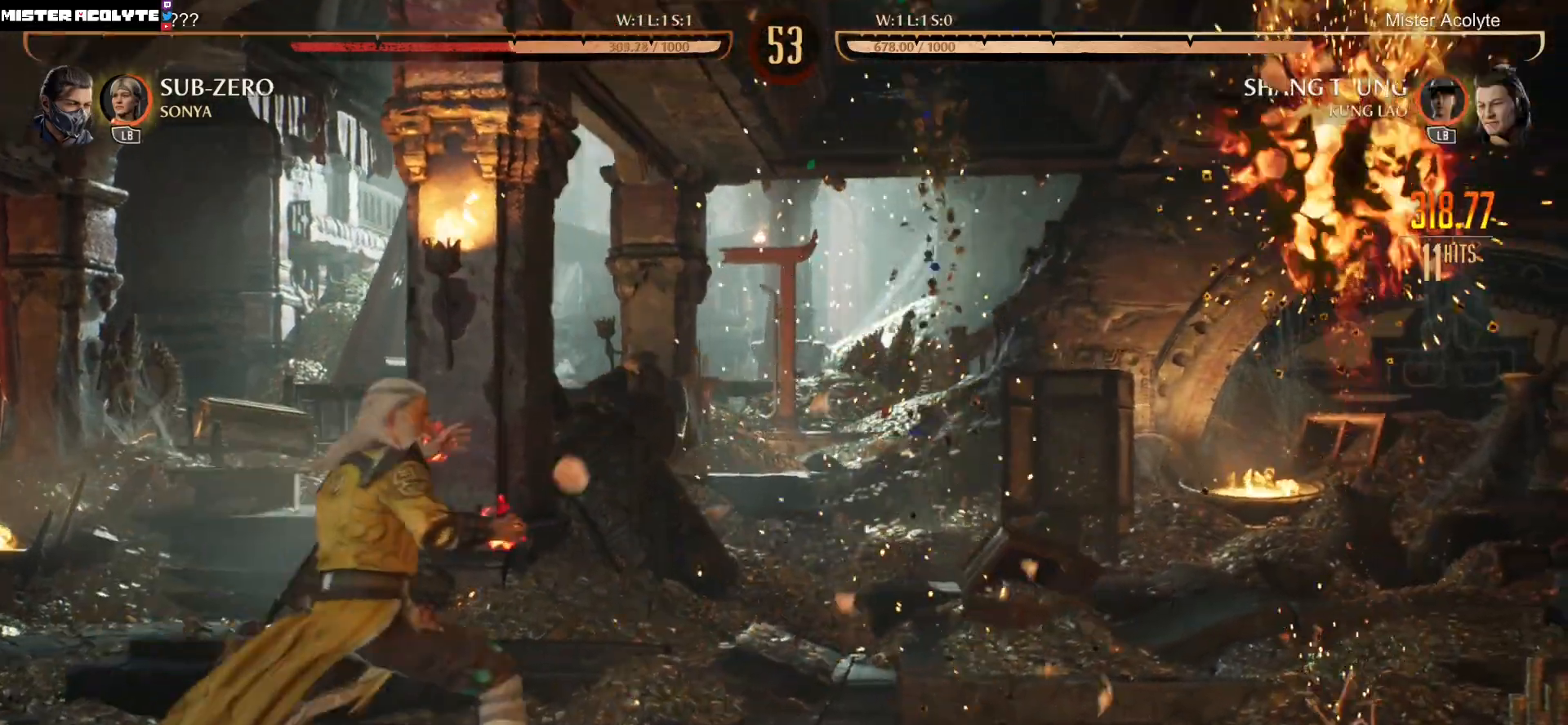
{"buttons": ["L1", "DPAD_UP", "DPAD_RIGHT"], "events": [[133, "DPAD_LEFT", "up"], [400, "DPAD_RIGHT", "down"], [400, "DPAD_UP", "down"]]}
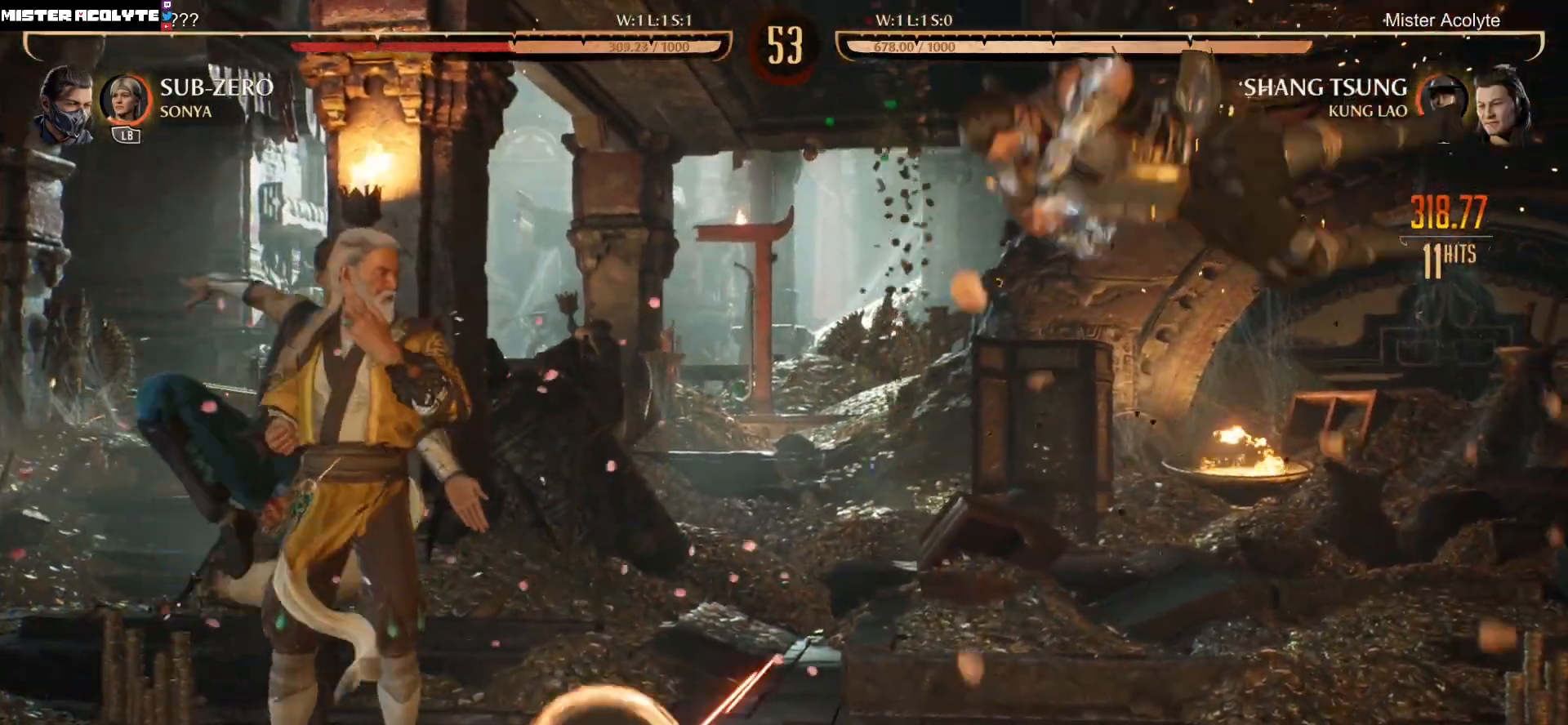
{"buttons": ["L1", "DPAD_UP", "DPAD_RIGHT"], "events": []}
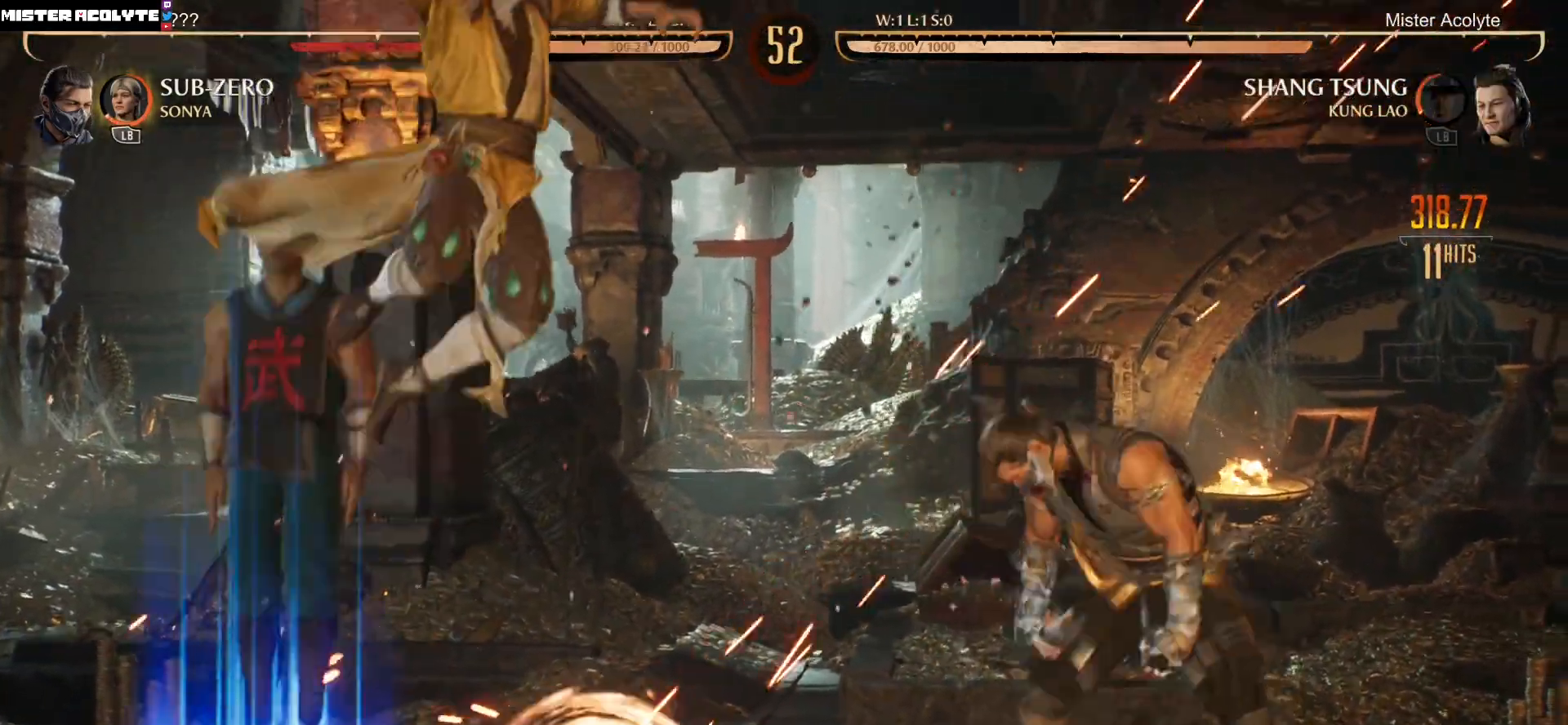
{"buttons": ["DPAD_RIGHT"], "events": [[167, "DPAD_RIGHT", "up"], [167, "DPAD_UP", "up"], [167, "L1", "up"], [500, "DPAD_RIGHT", "down"]]}
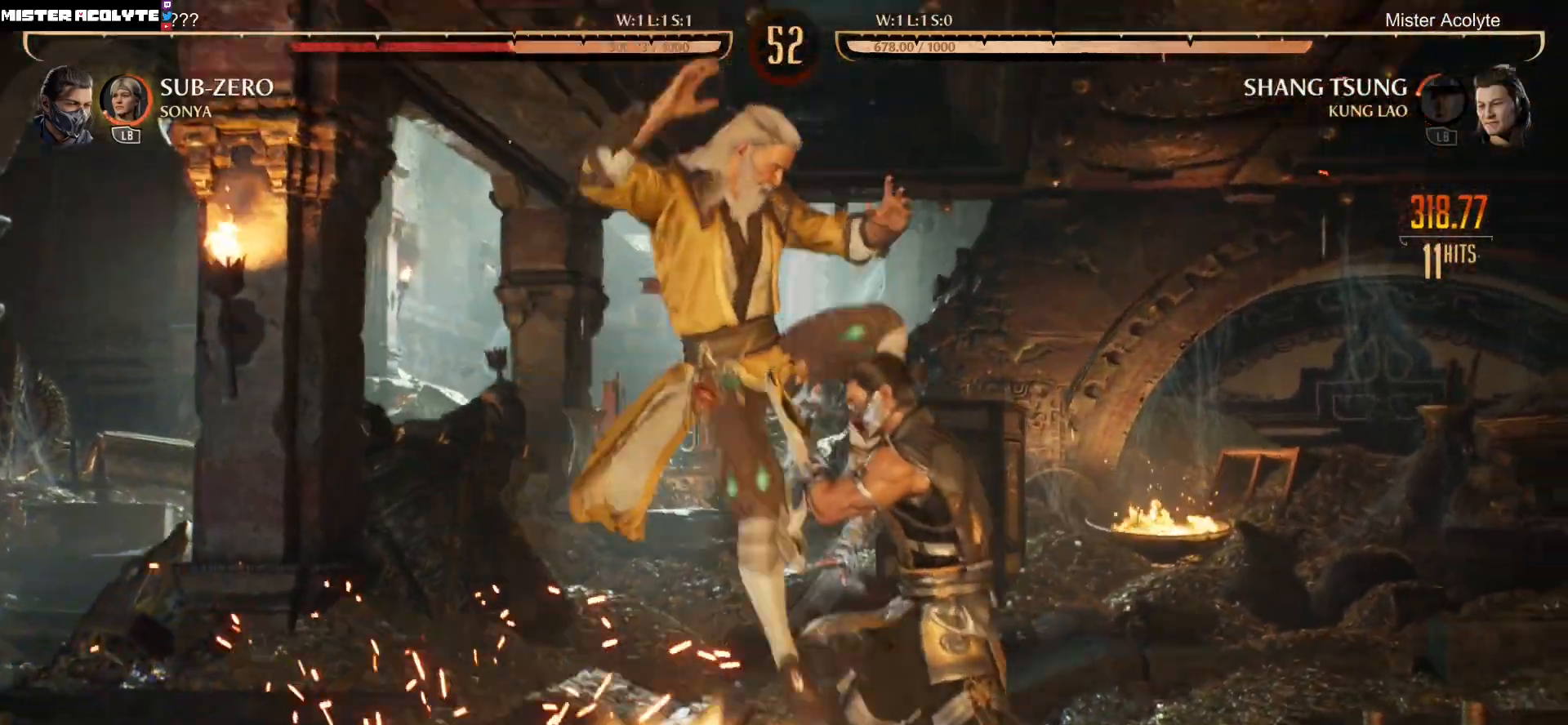
{"buttons": [], "events": [[100, "B", "down"], [200, "B", "up"], [200, "DPAD_RIGHT", "up"], [233, "X", "down"], [467, "X", "up"]]}
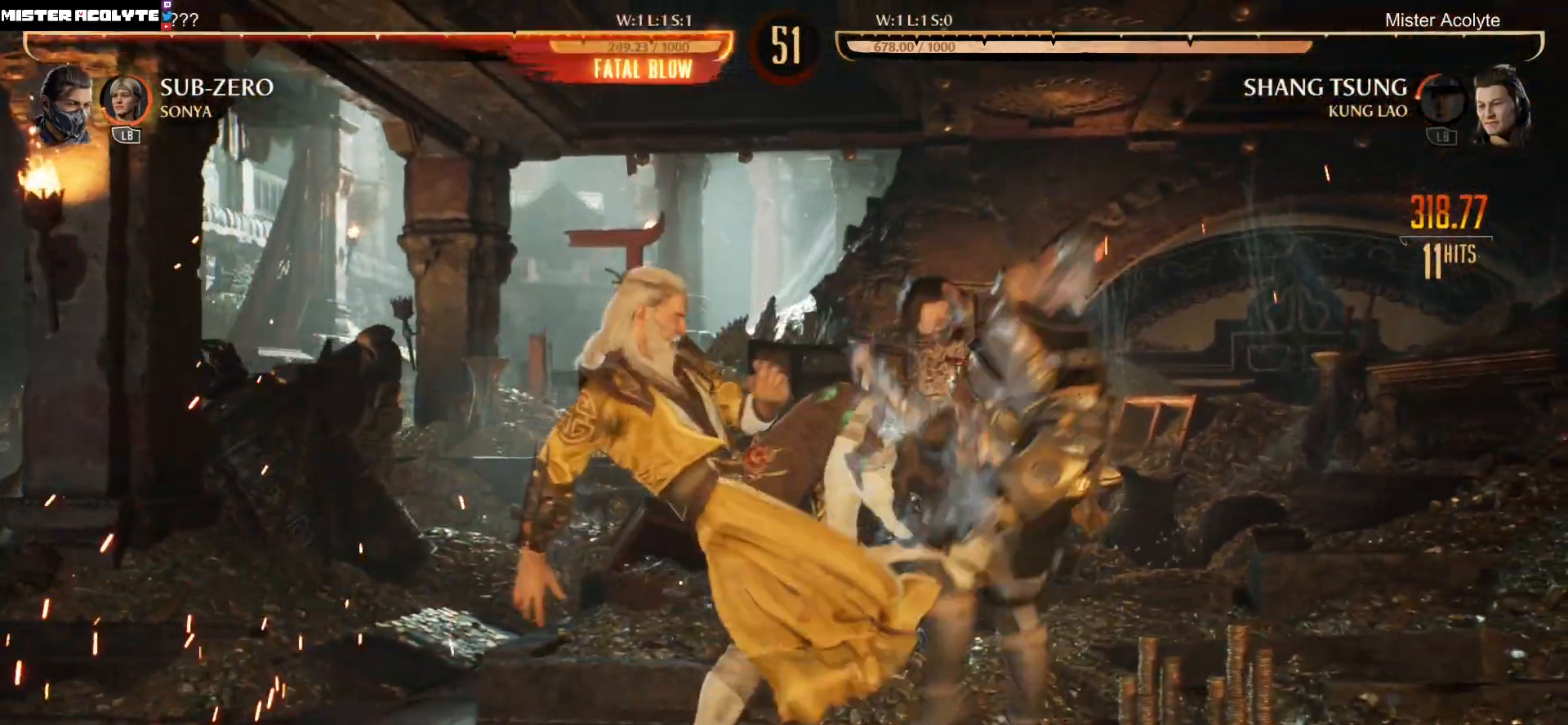
{"buttons": [], "events": [[167, "Y", "down"], [367, "Y", "up"]]}
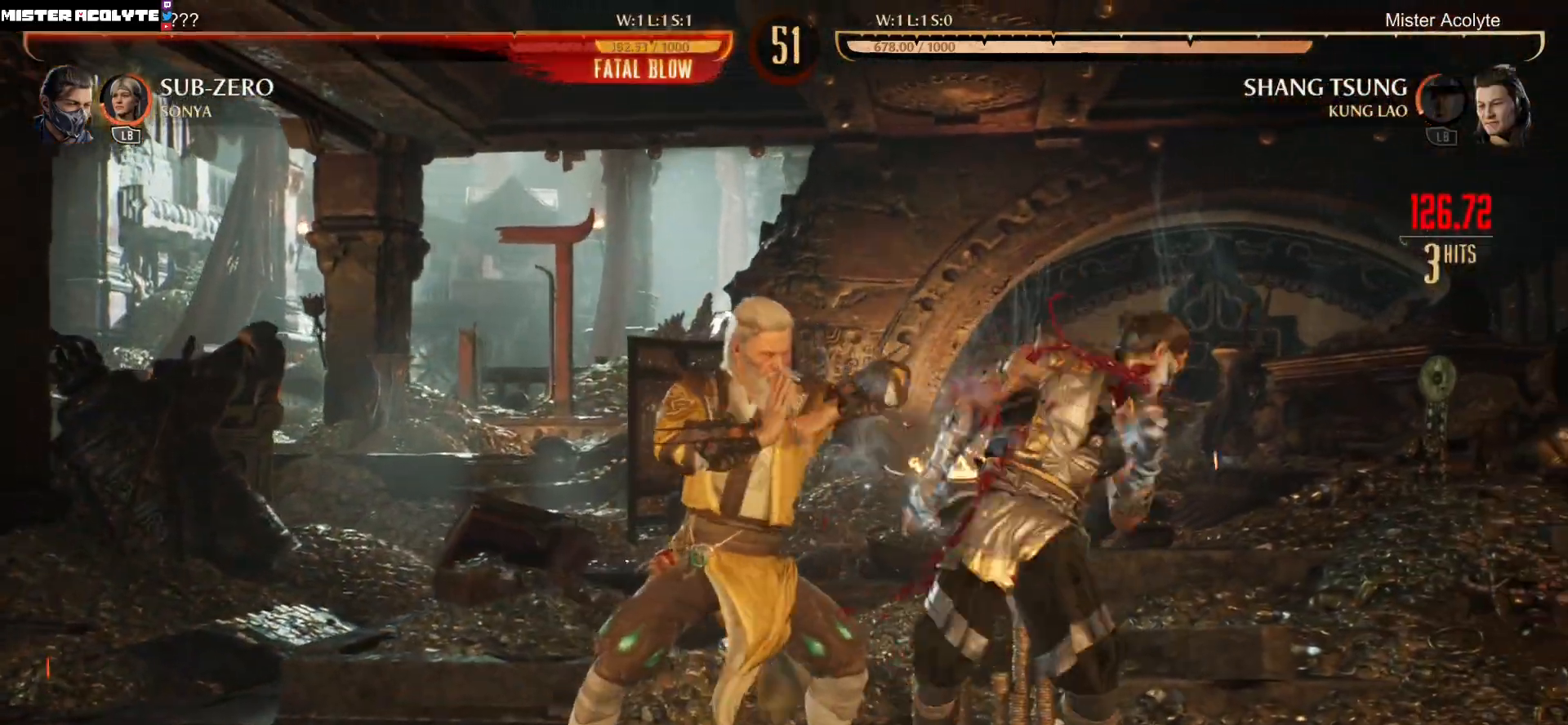
{"buttons": ["DPAD_DOWN", "DPAD_RIGHT"], "events": [[33, "X", "down"], [367, "X", "up"], [433, "DPAD_DOWN", "down"], [467, "DPAD_RIGHT", "down"]]}
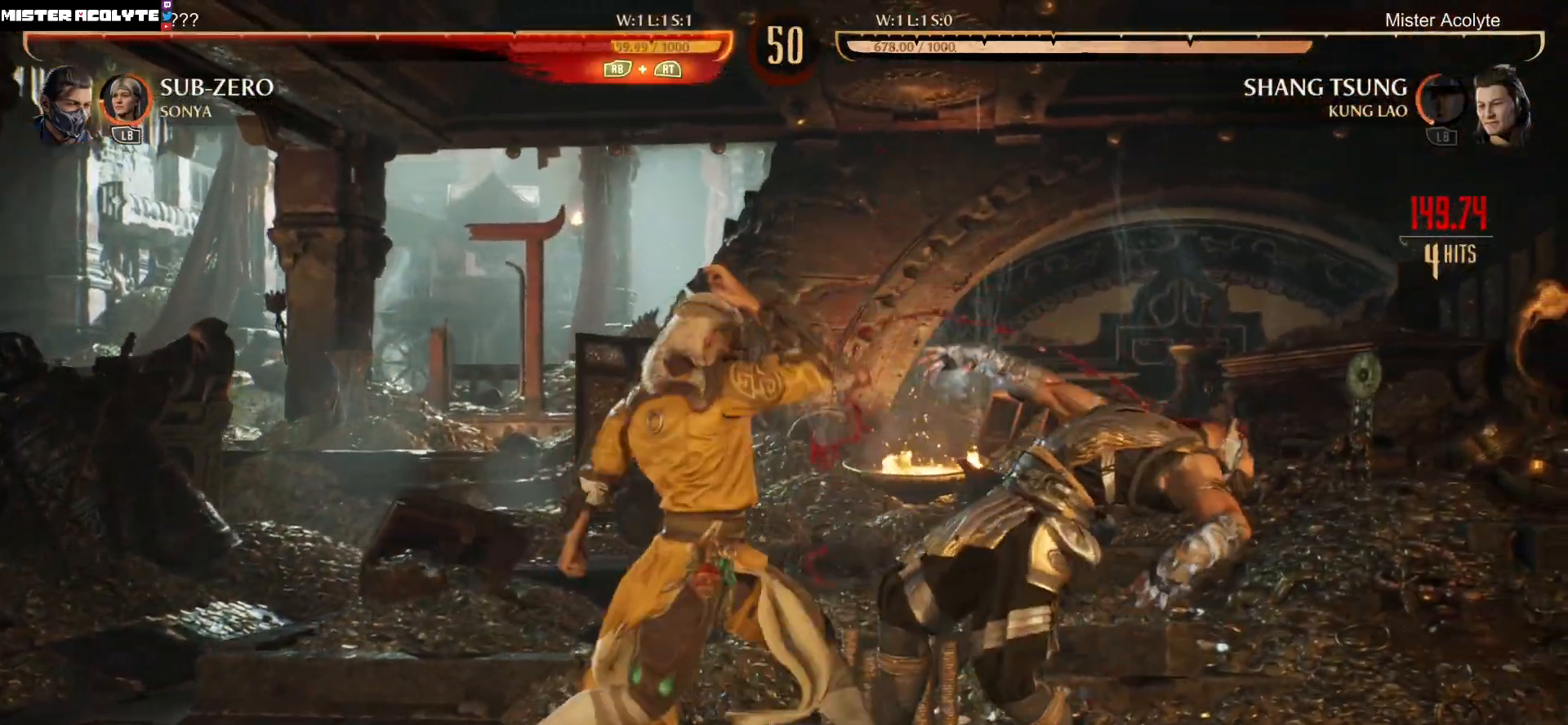
{"buttons": [], "events": [[33, "DPAD_DOWN", "up"], [100, "DPAD_RIGHT", "up"], [100, "X", "down"], [367, "X", "up"]]}
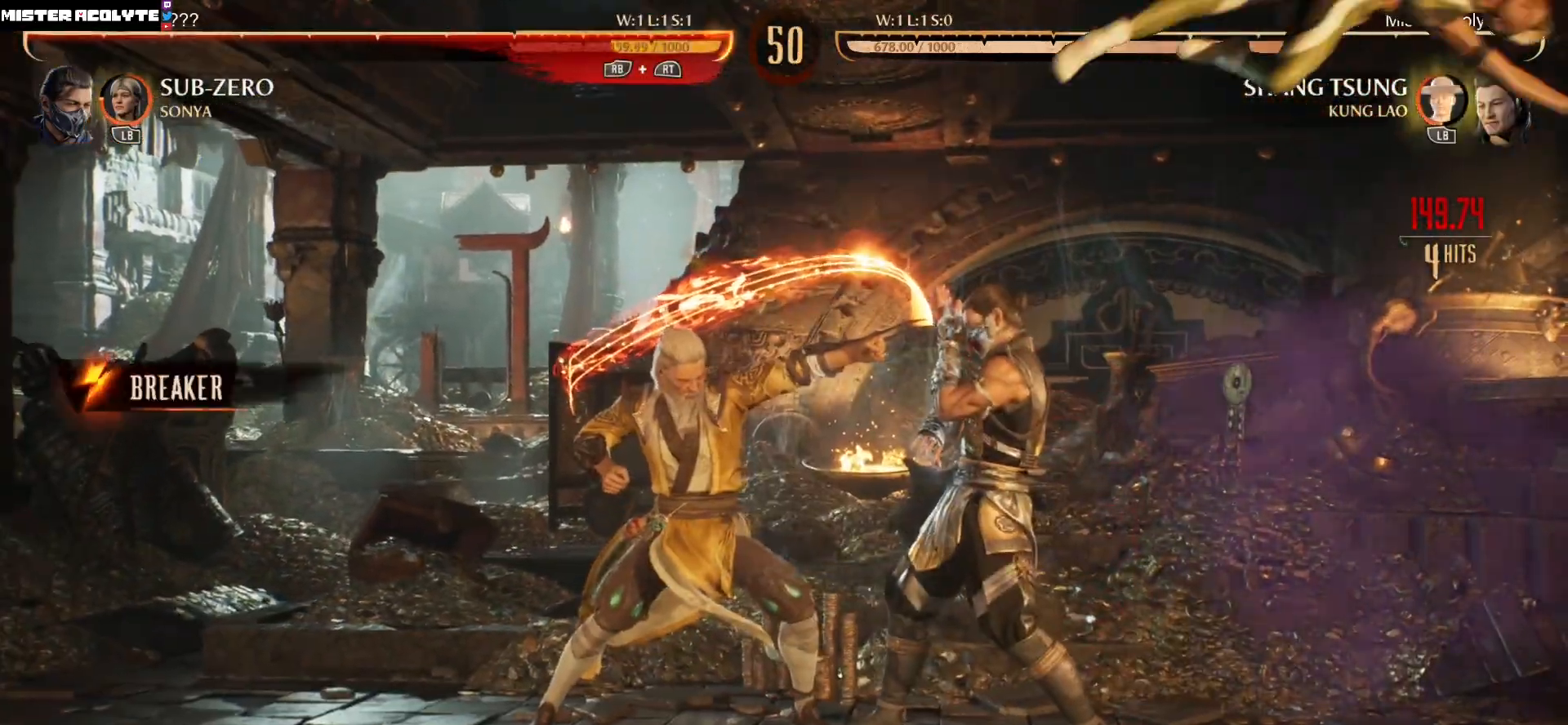
{"buttons": ["DPAD_LEFT"], "events": [[200, "DPAD_LEFT", "down"], [200, "X", "down"], [300, "X", "up"], [367, "X", "down"], [500, "X", "up"]]}